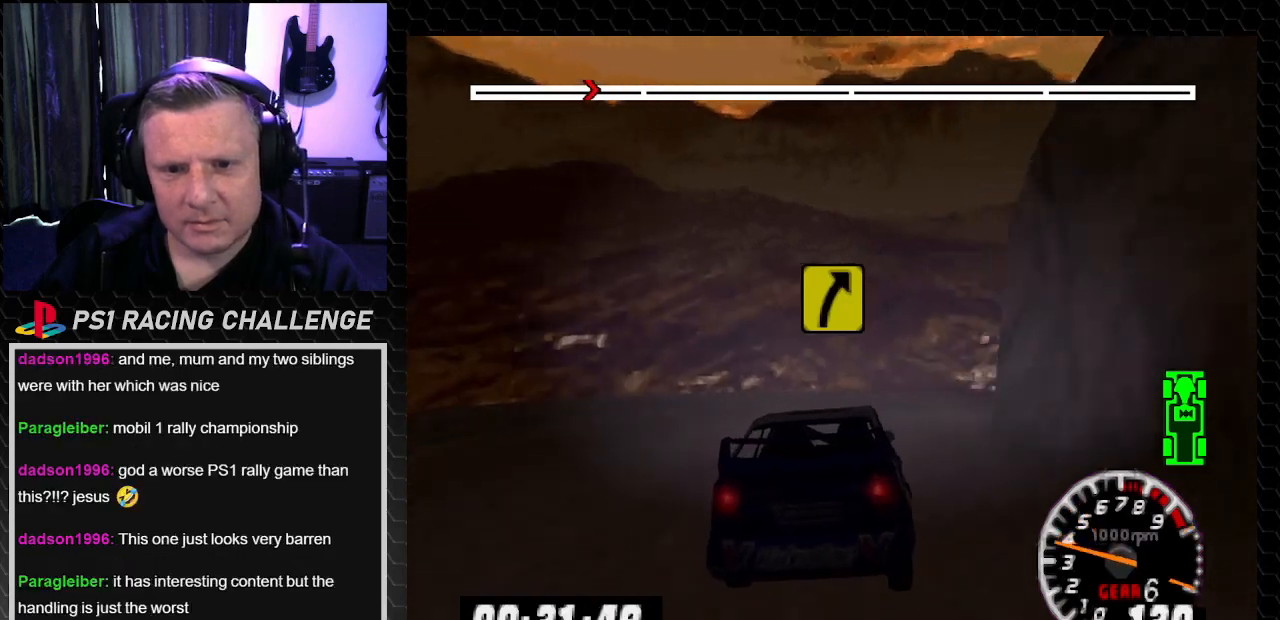
Gameplay with a controller (PlayStation layout); each line is a JSON object with the inputs held at the frame after it. "events" lists button and stick changes between this image and that frame as [ms after this image, input, new state], when the widget could be followed in between. Not read: L3 R3.
{"buttons": ["TRIANGLE", "DPAD_LEFT"], "left_stick": "left", "right_stick": "up", "events": [[200, "TRIANGLE", "up"], [334, "DPAD_RIGHT", "up"], [334, "left_stick", "center"], [467, "DPAD_LEFT", "down"], [467, "TRIANGLE", "down"], [467, "left_stick", "left"]]}
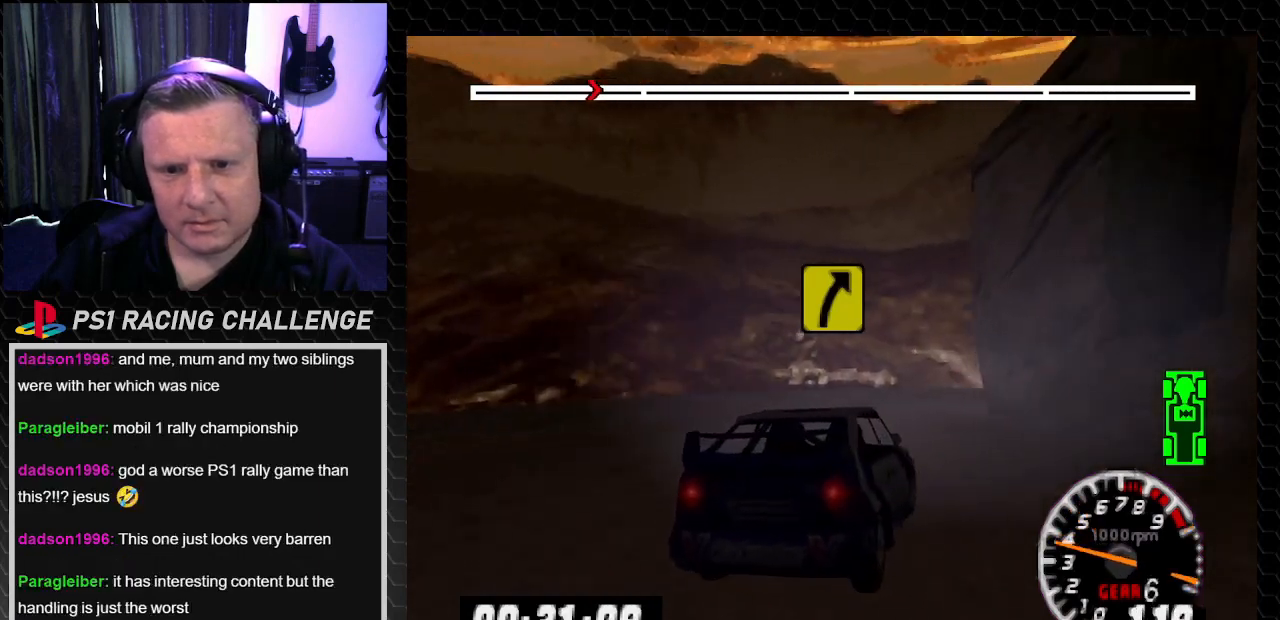
{"buttons": ["TRIANGLE", "DPAD_RIGHT"], "left_stick": "right", "right_stick": "up", "events": [[167, "DPAD_LEFT", "up"], [167, "left_stick", "center"], [400, "DPAD_RIGHT", "down"], [400, "left_stick", "right"]]}
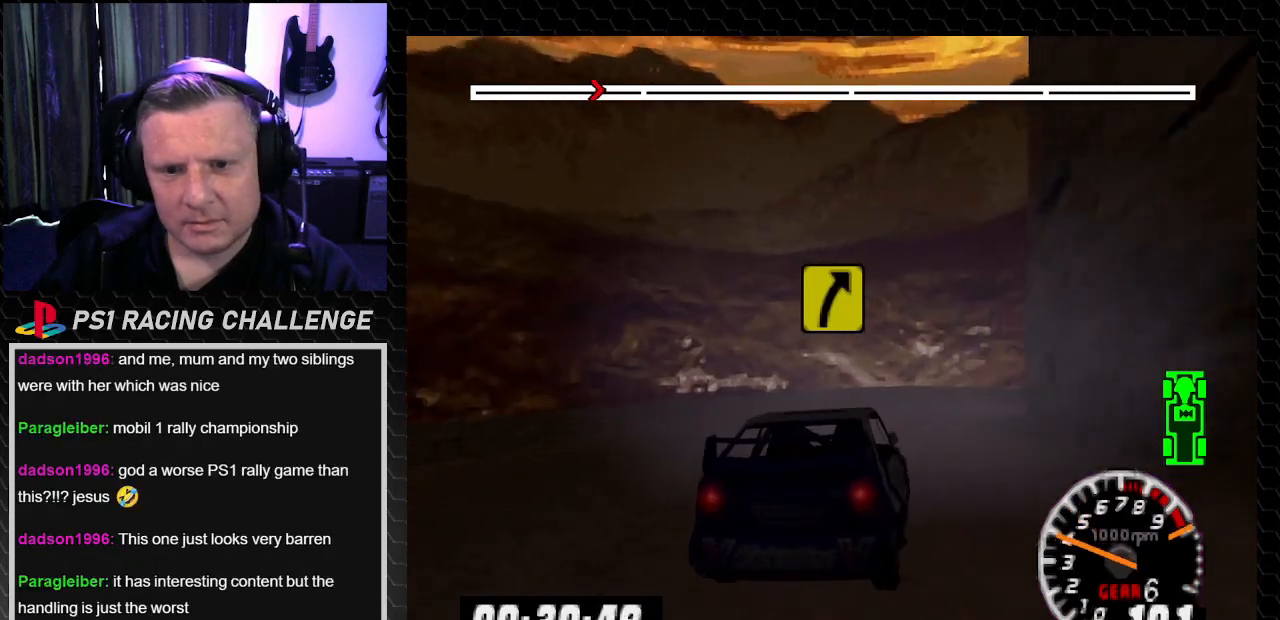
{"buttons": ["DPAD_RIGHT"], "left_stick": "right", "right_stick": "center", "events": [[334, "TRIANGLE", "up"], [334, "right_stick", "center"]]}
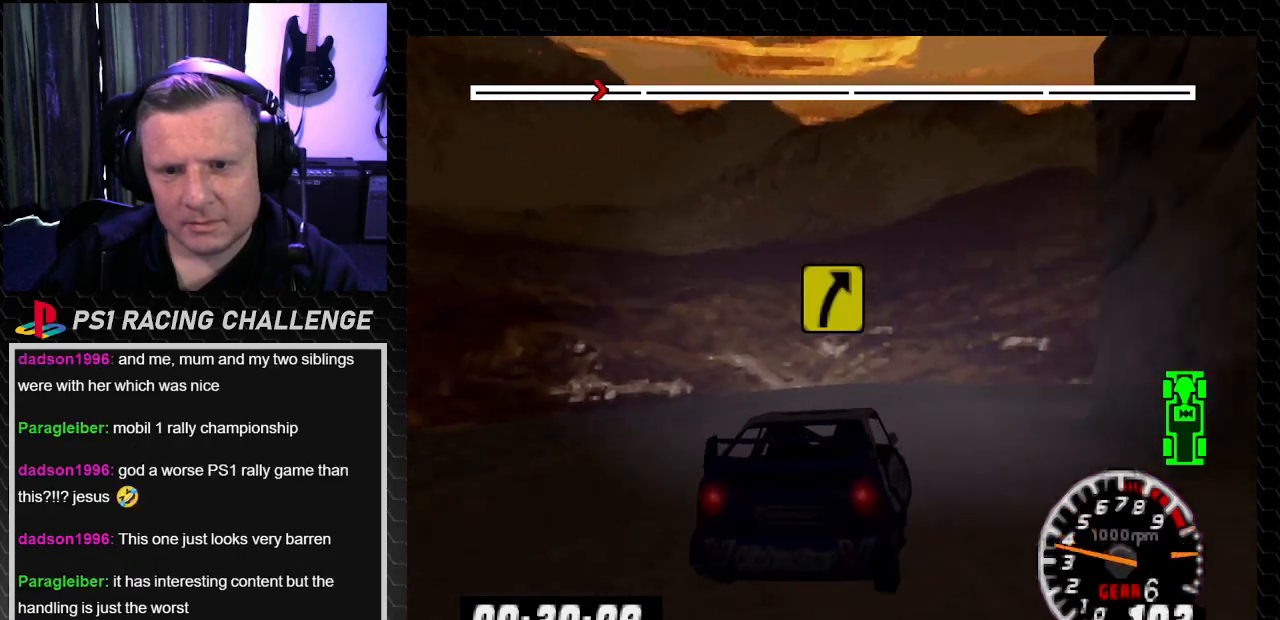
{"buttons": ["DPAD_RIGHT"], "left_stick": "right", "right_stick": "center", "events": [[66, "right_stick", "up"], [133, "TRIANGLE", "down"], [333, "TRIANGLE", "up"], [400, "right_stick", "center"]]}
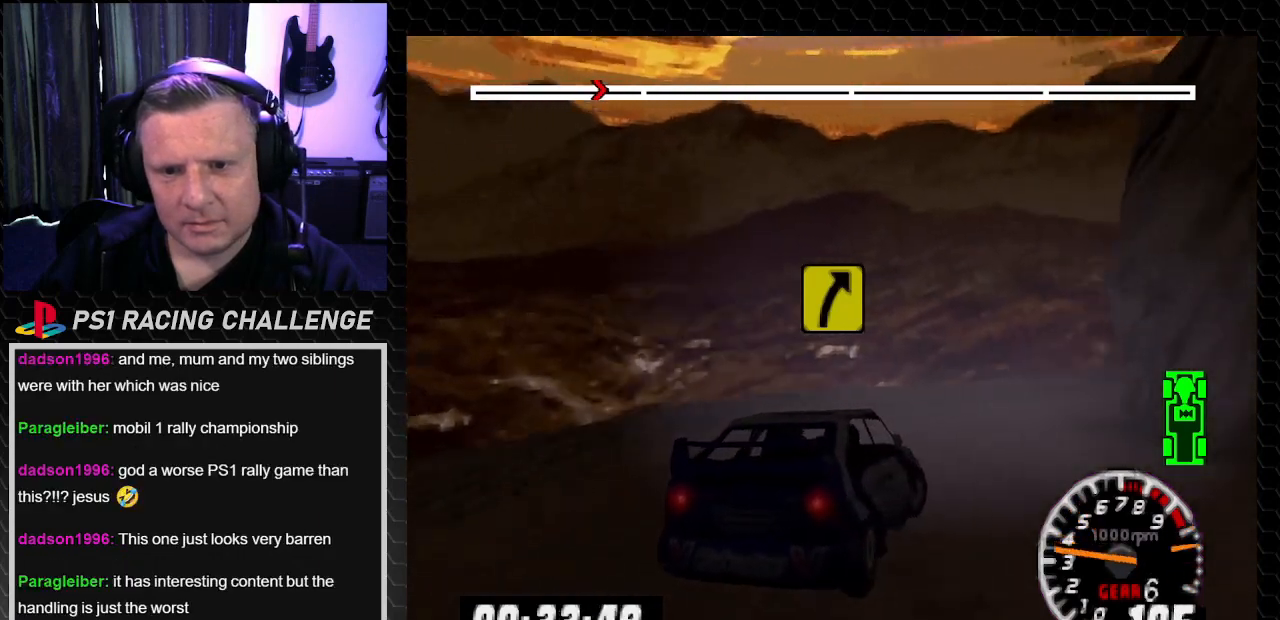
{"buttons": ["TRIANGLE"], "left_stick": "center", "right_stick": "up", "events": [[100, "DPAD_RIGHT", "up"], [100, "left_stick", "center"], [167, "DPAD_LEFT", "down"], [167, "right_stick", "up"], [234, "TRIANGLE", "down"], [234, "left_stick", "left"], [334, "left_stick", "center"], [367, "DPAD_LEFT", "up"]]}
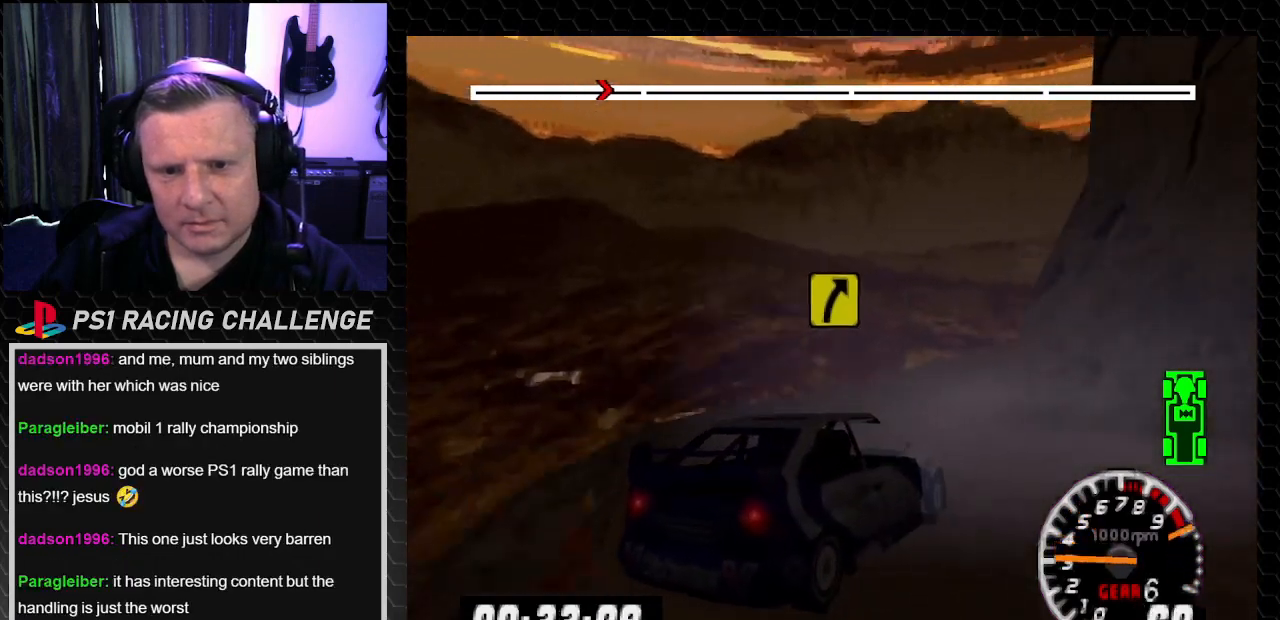
{"buttons": ["TRIANGLE", "DPAD_RIGHT"], "left_stick": "right", "right_stick": "up", "events": [[133, "DPAD_LEFT", "down"], [133, "left_stick", "left"], [400, "DPAD_LEFT", "up"], [400, "DPAD_RIGHT", "down"], [400, "left_stick", "right"]]}
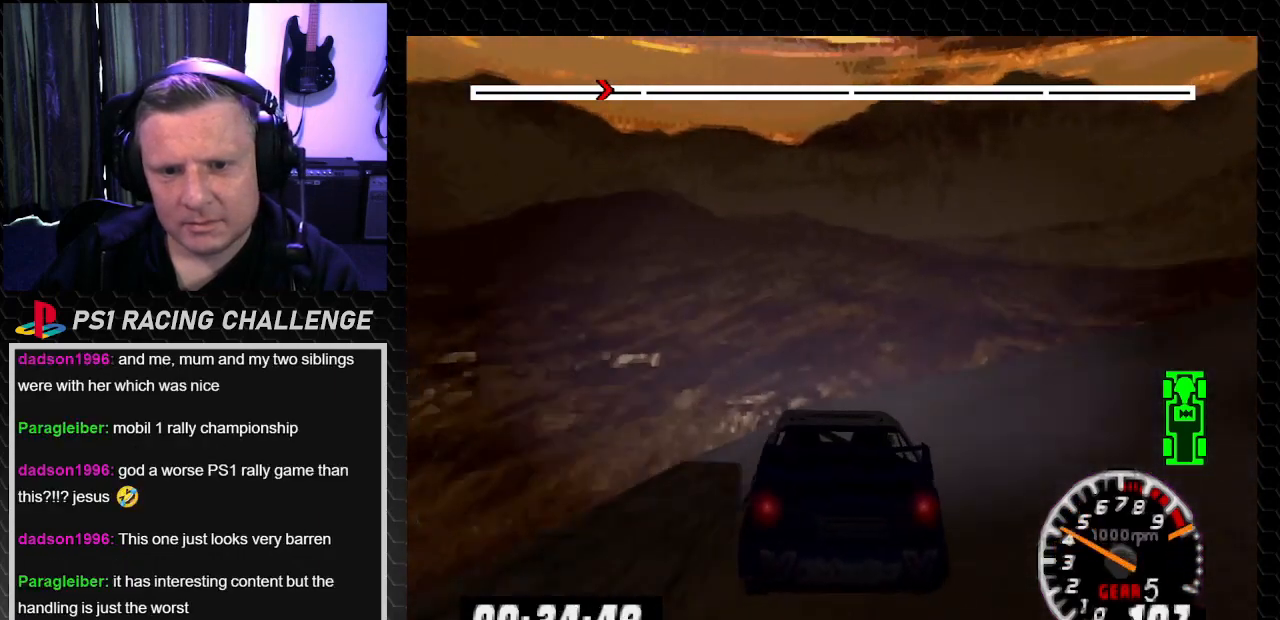
{"buttons": ["TRIANGLE", "DPAD_RIGHT"], "left_stick": "right", "right_stick": "up", "events": []}
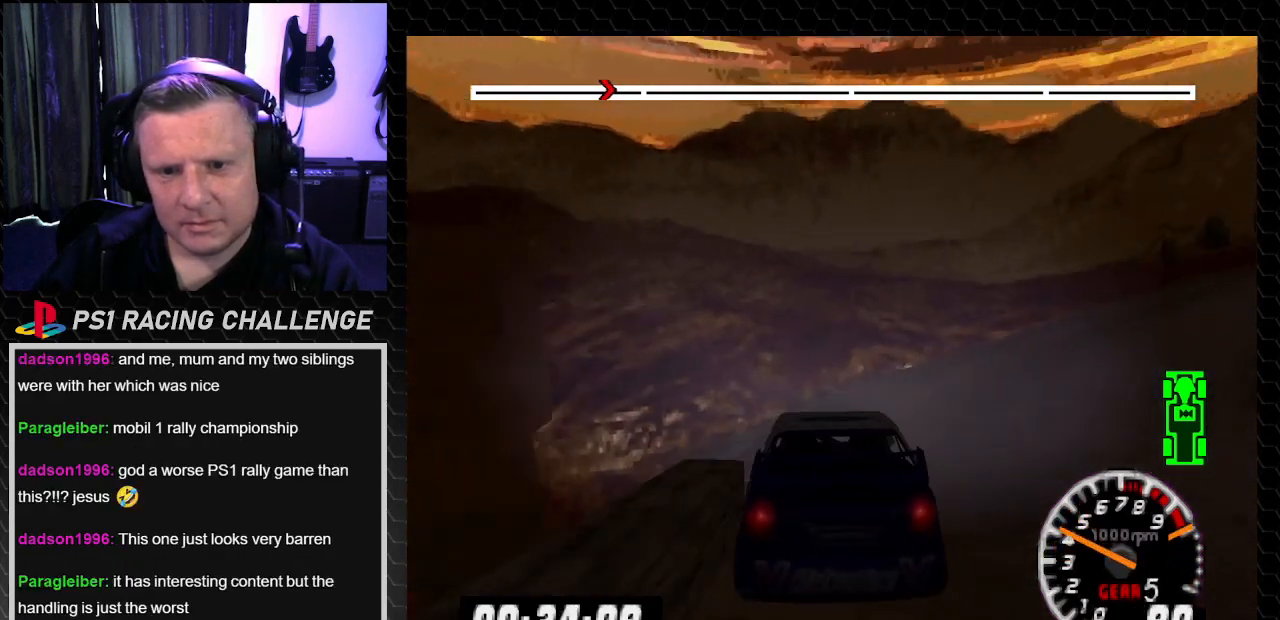
{"buttons": ["TRIANGLE", "DPAD_RIGHT"], "left_stick": "right", "right_stick": "up", "events": [[133, "TRIANGLE", "up"], [133, "right_stick", "center"], [300, "TRIANGLE", "down"], [300, "right_stick", "up"]]}
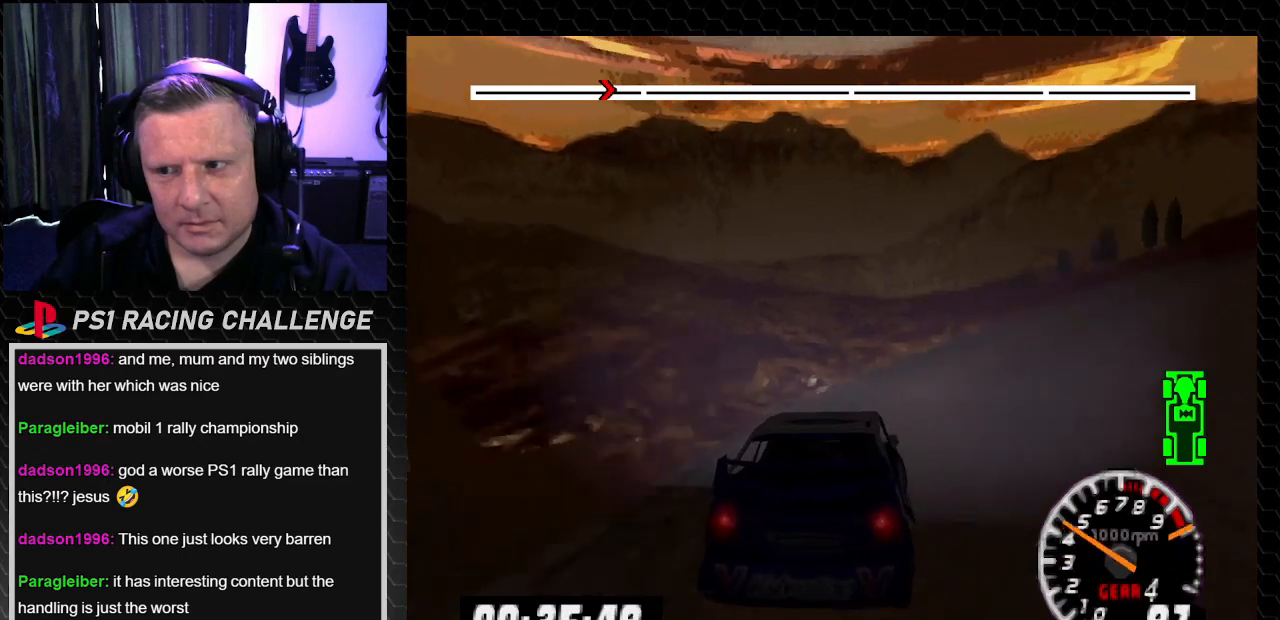
{"buttons": ["TRIANGLE", "DPAD_RIGHT"], "left_stick": "right", "right_stick": "up", "events": []}
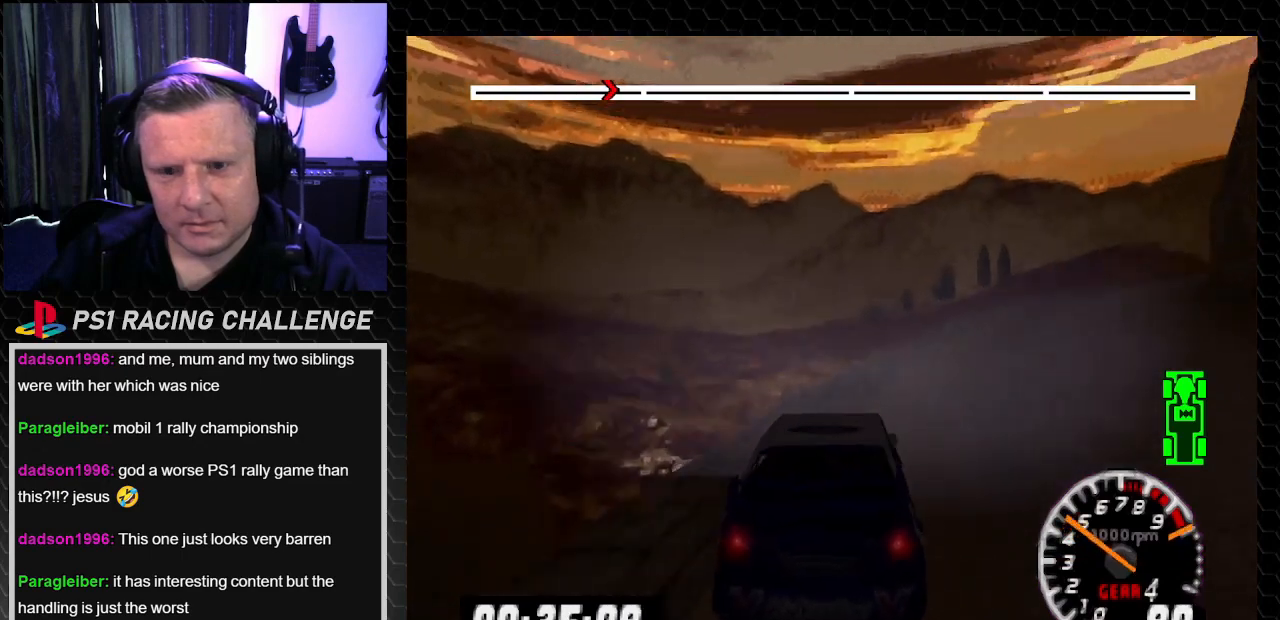
{"buttons": ["TRIANGLE", "DPAD_RIGHT"], "left_stick": "right", "right_stick": "up", "events": []}
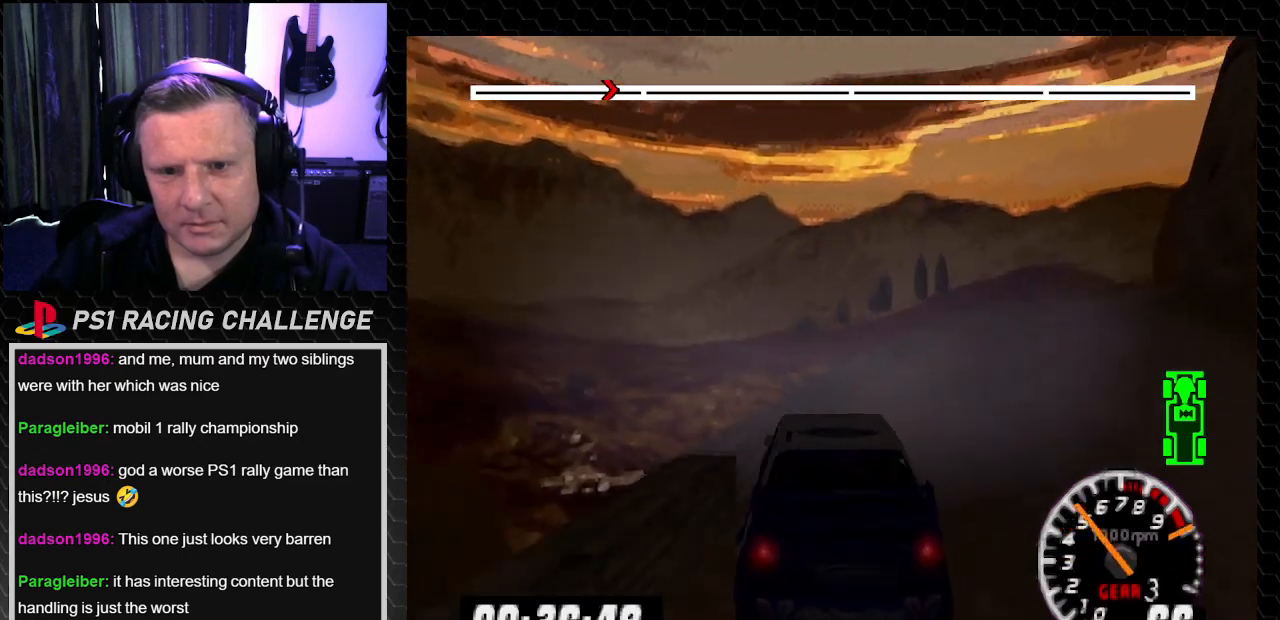
{"buttons": ["TRIANGLE", "DPAD_LEFT"], "left_stick": "center", "right_stick": "up", "events": [[401, "DPAD_LEFT", "down"], [401, "DPAD_RIGHT", "up"], [401, "left_stick", "left"], [501, "left_stick", "center"]]}
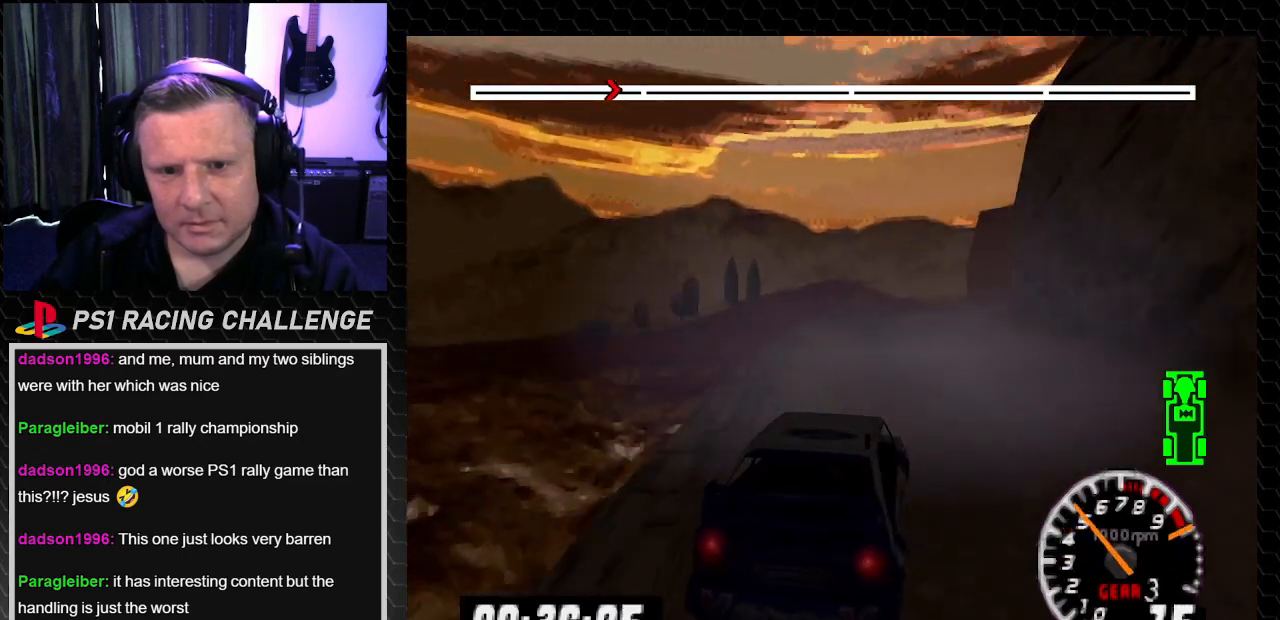
{"buttons": ["TRIANGLE"], "left_stick": "center", "right_stick": "up", "events": [[33, "DPAD_LEFT", "up"], [66, "DPAD_RIGHT", "down"], [66, "left_stick", "right"], [267, "DPAD_RIGHT", "up"], [300, "DPAD_LEFT", "down"], [300, "left_stick", "left"], [467, "DPAD_LEFT", "up"], [467, "left_stick", "center"]]}
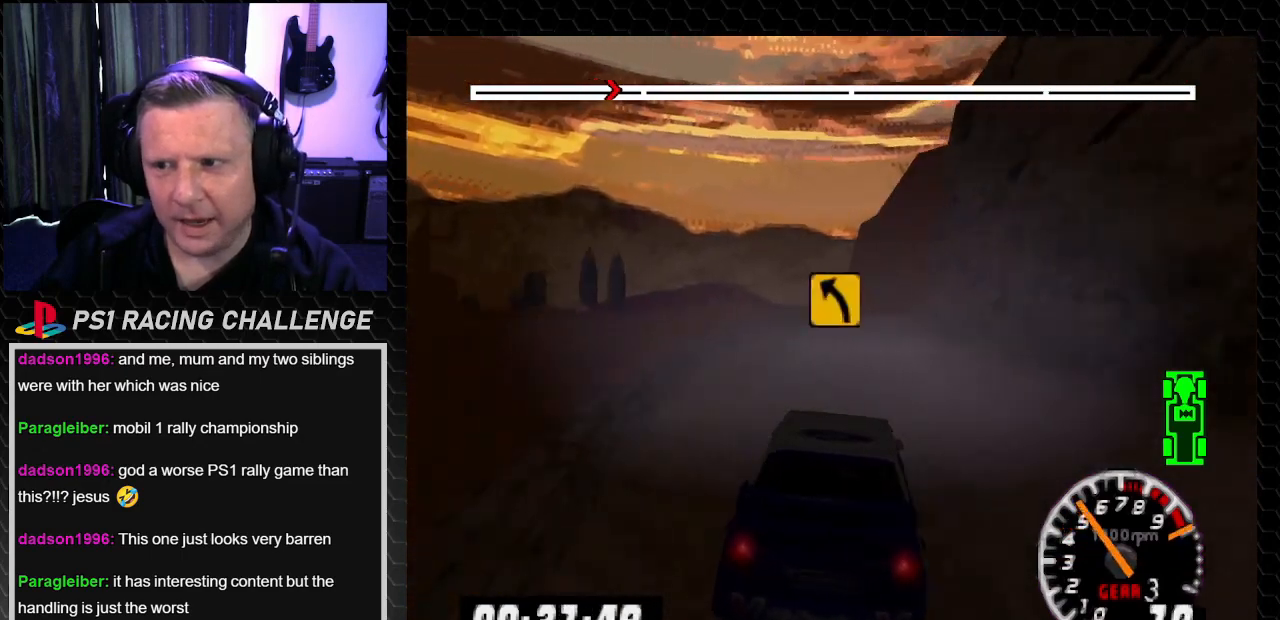
{"buttons": ["TRIANGLE", "DPAD_RIGHT"], "left_stick": "right", "right_stick": "up", "events": [[367, "DPAD_RIGHT", "down"], [367, "left_stick", "right"]]}
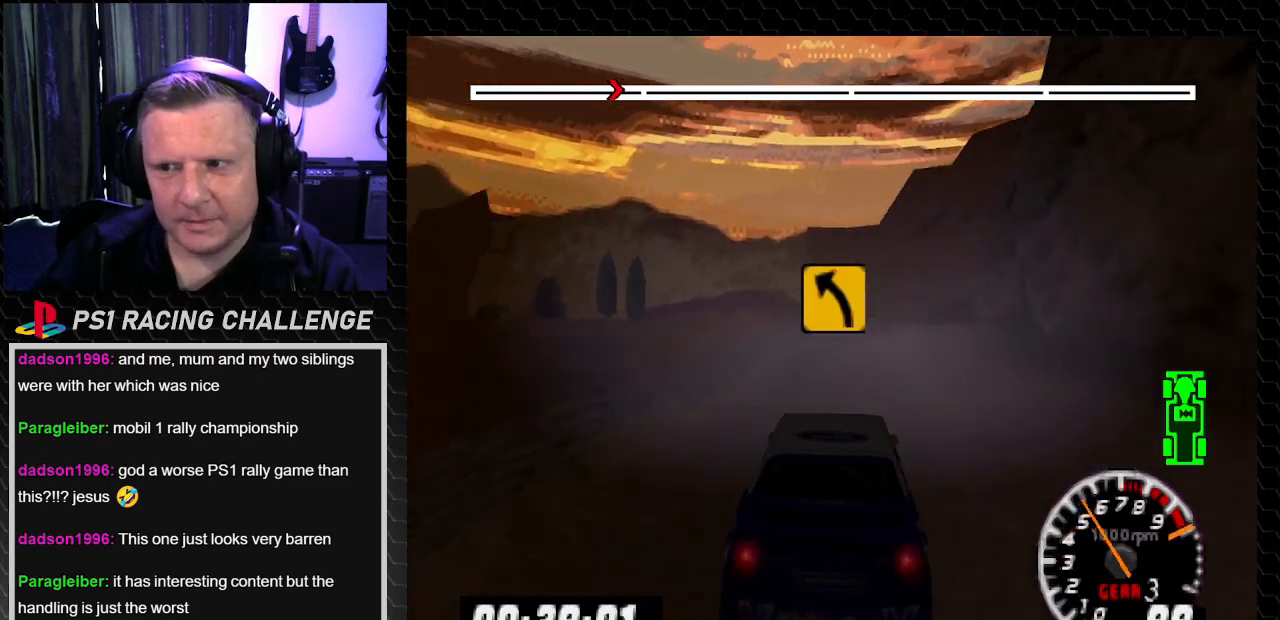
{"buttons": ["TRIANGLE", "DPAD_RIGHT"], "left_stick": "down-right", "right_stick": "up", "events": [[33, "DPAD_RIGHT", "up"], [33, "left_stick", "center"], [433, "DPAD_RIGHT", "down"], [433, "left_stick", "down-right"]]}
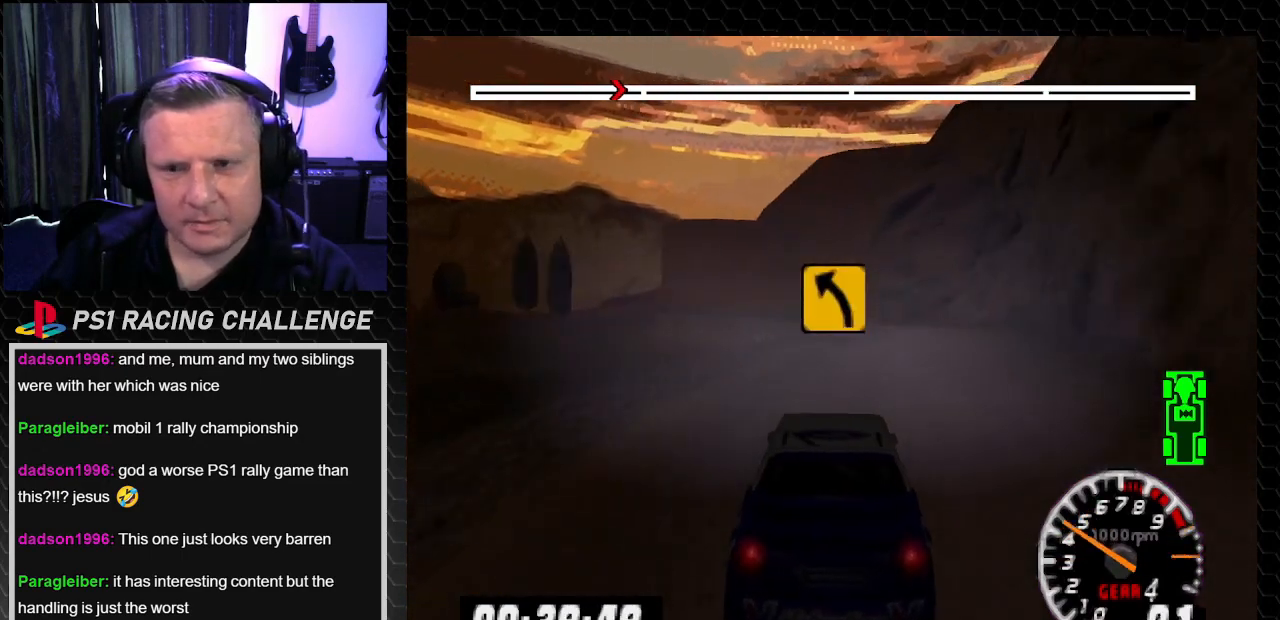
{"buttons": ["TRIANGLE"], "left_stick": "center", "right_stick": "up", "events": [[167, "DPAD_RIGHT", "up"], [167, "left_stick", "center"]]}
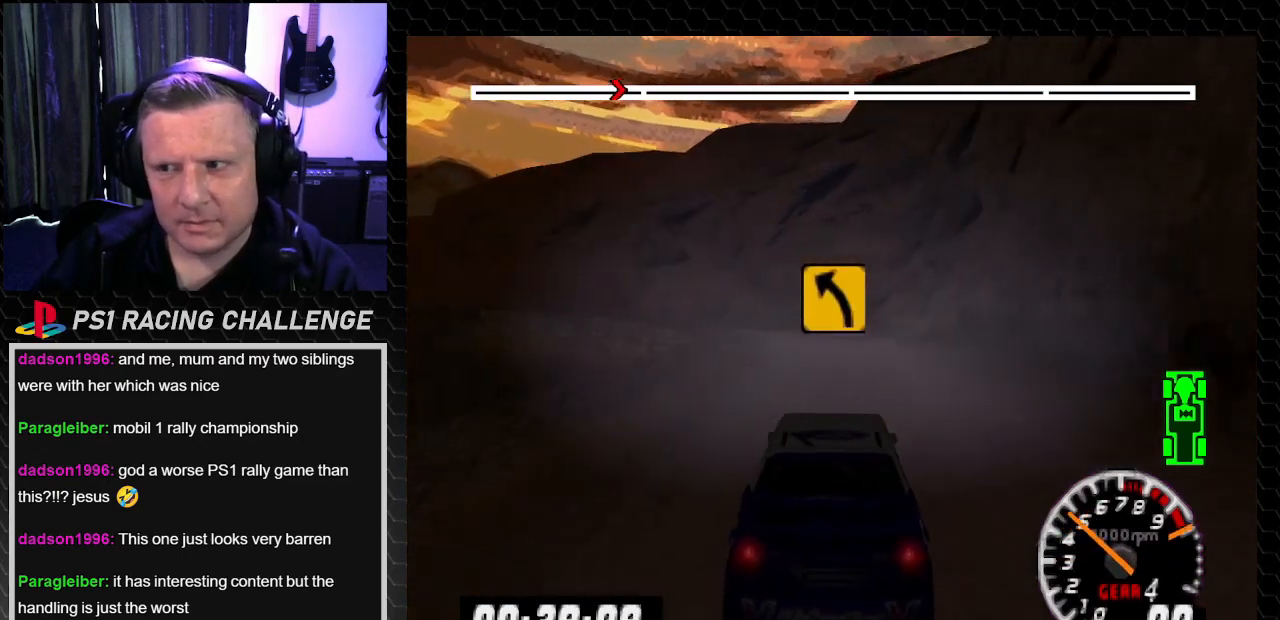
{"buttons": ["DPAD_LEFT"], "left_stick": "left", "right_stick": "center", "events": [[100, "TRIANGLE", "up"], [100, "right_stick", "center"], [166, "right_stick", "down"], [233, "DPAD_LEFT", "down"], [233, "left_stick", "left"], [367, "right_stick", "center"]]}
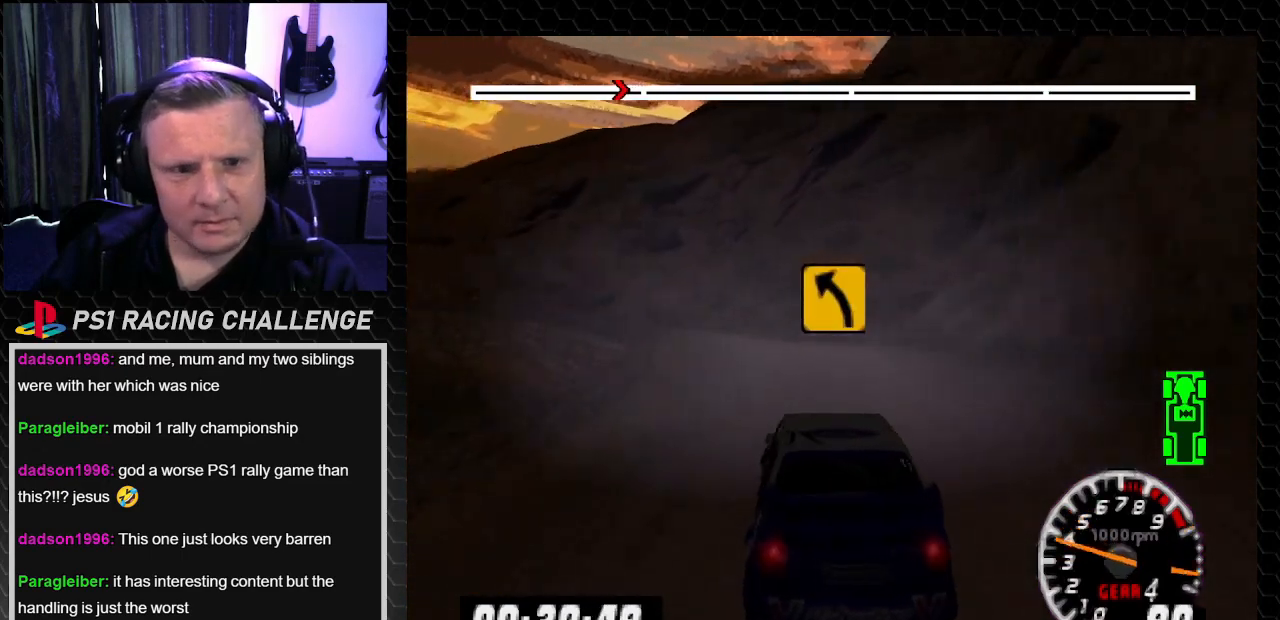
{"buttons": ["TRIANGLE"], "left_stick": "center", "right_stick": "up", "events": [[67, "DPAD_LEFT", "up"], [67, "left_stick", "center"], [100, "TRIANGLE", "down"], [100, "right_stick", "up"]]}
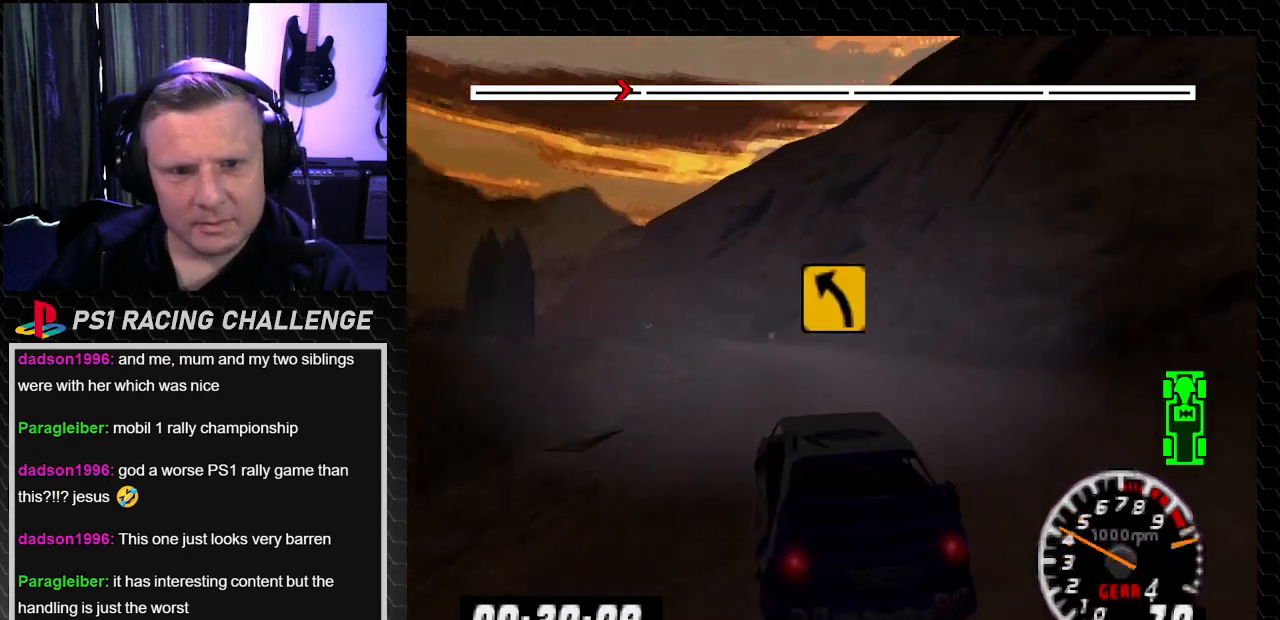
{"buttons": ["TRIANGLE"], "left_stick": "center", "right_stick": "up", "events": [[200, "DPAD_LEFT", "down"], [267, "DPAD_LEFT", "up"], [333, "DPAD_RIGHT", "down"], [333, "left_stick", "right"], [500, "DPAD_RIGHT", "up"], [500, "left_stick", "center"]]}
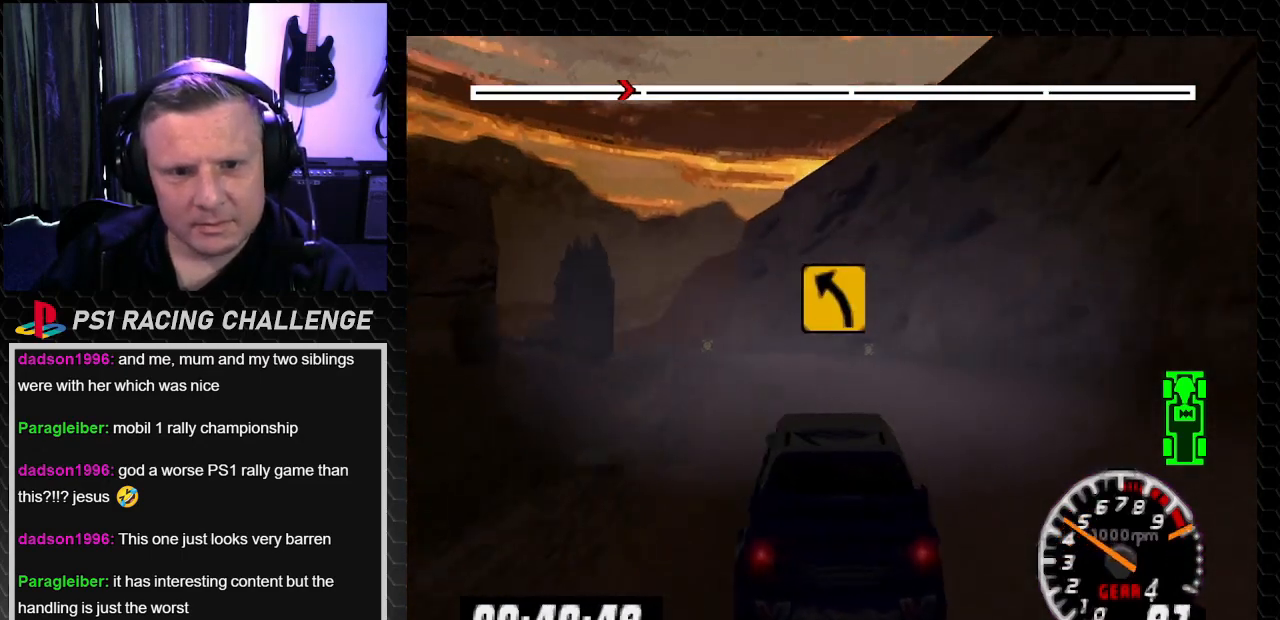
{"buttons": ["TRIANGLE", "DPAD_LEFT"], "left_stick": "left", "right_stick": "up", "events": [[67, "DPAD_LEFT", "down"], [100, "left_stick", "left"]]}
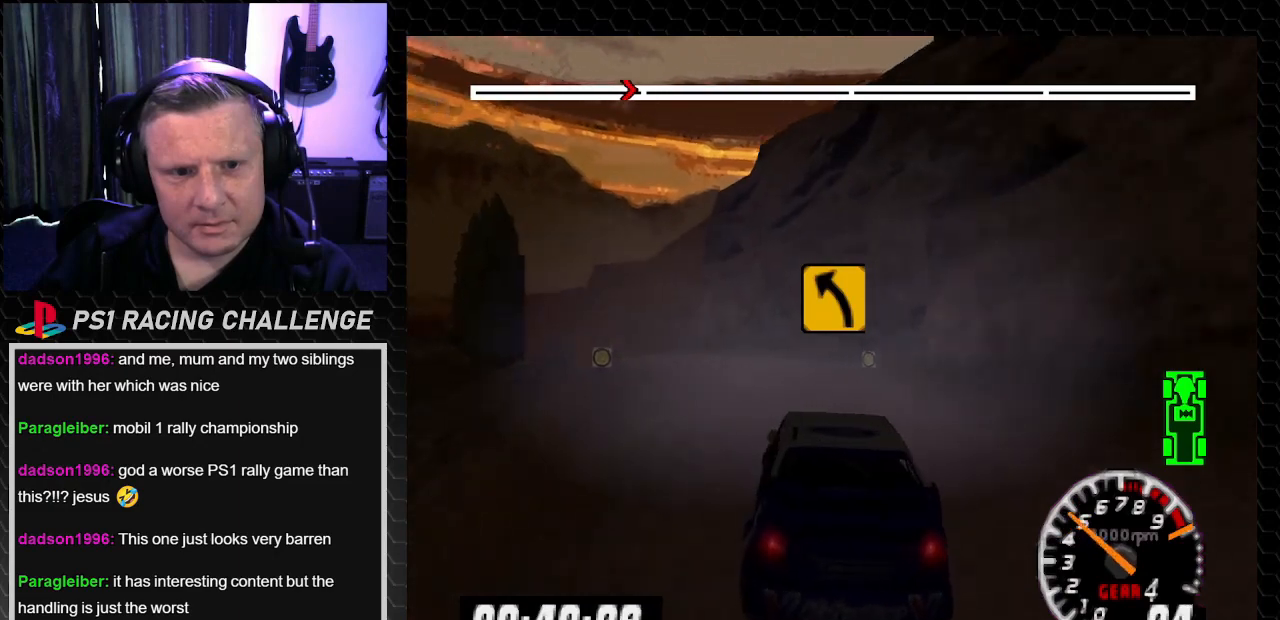
{"buttons": ["TRIANGLE", "DPAD_LEFT"], "left_stick": "left", "right_stick": "up", "events": [[66, "DPAD_LEFT", "up"], [66, "left_stick", "center"], [367, "DPAD_LEFT", "down"], [367, "left_stick", "left"]]}
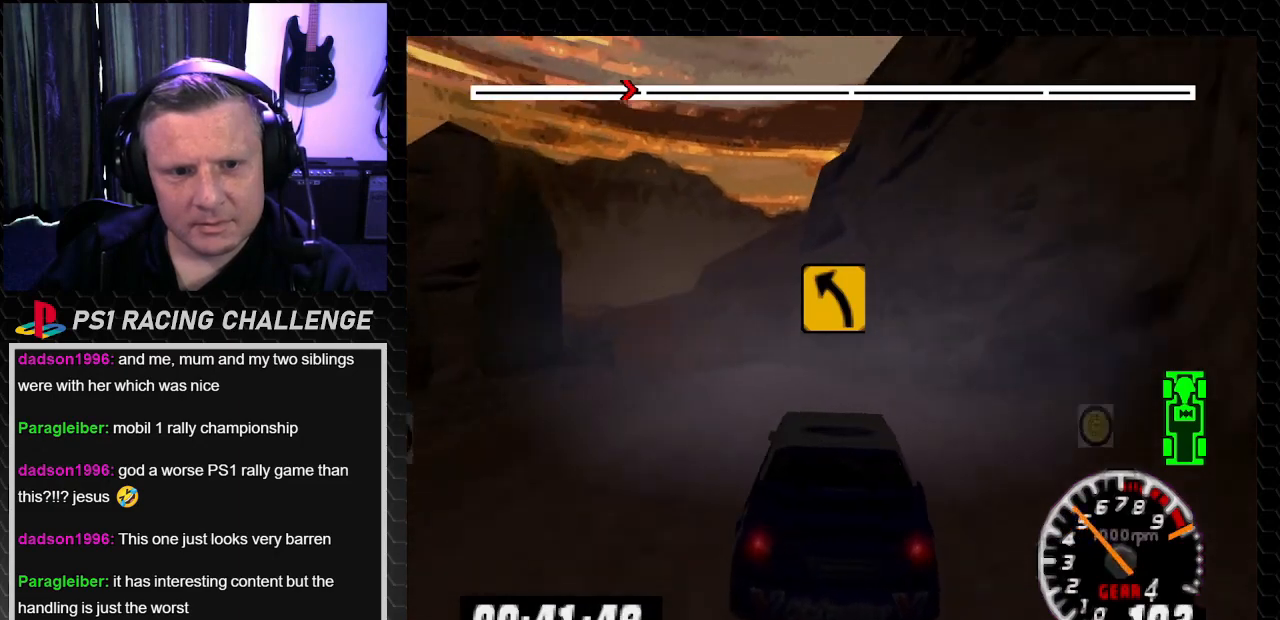
{"buttons": ["TRIANGLE"], "left_stick": "center", "right_stick": "up", "events": [[34, "left_stick", "center"], [67, "DPAD_LEFT", "up"], [200, "DPAD_LEFT", "down"], [200, "left_stick", "left"], [401, "DPAD_LEFT", "up"], [401, "left_stick", "center"]]}
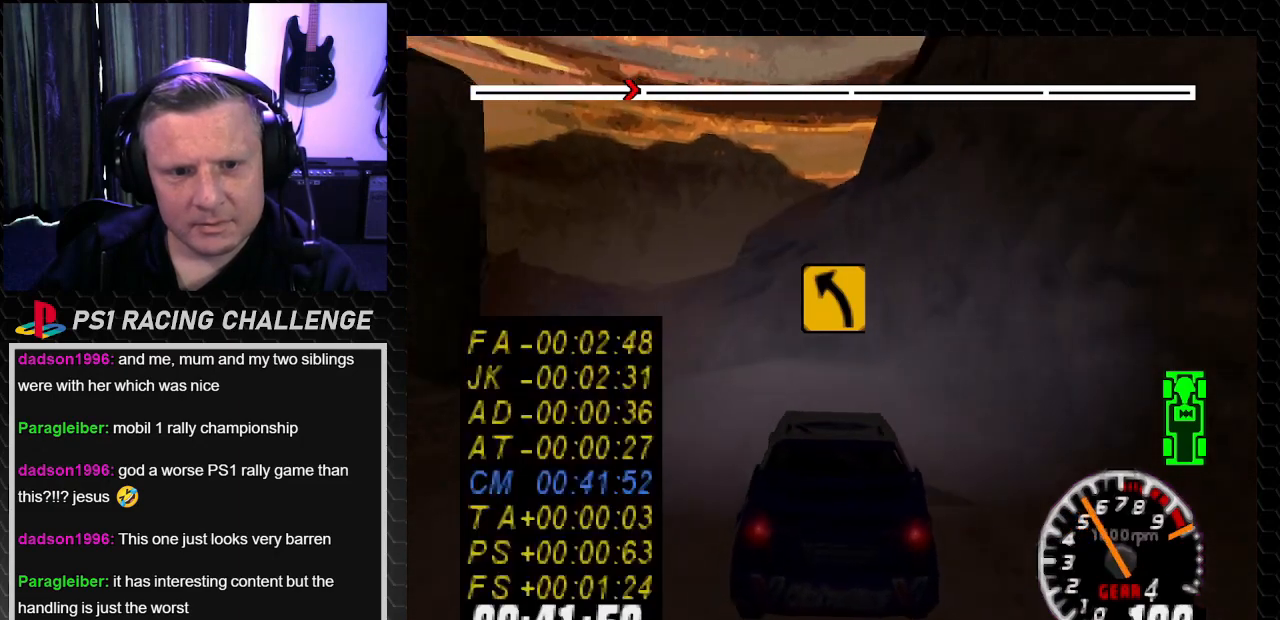
{"buttons": ["DPAD_LEFT"], "left_stick": "left", "right_stick": "center", "events": [[33, "DPAD_LEFT", "down"], [33, "left_stick", "left"], [200, "TRIANGLE", "up"], [233, "right_stick", "center"]]}
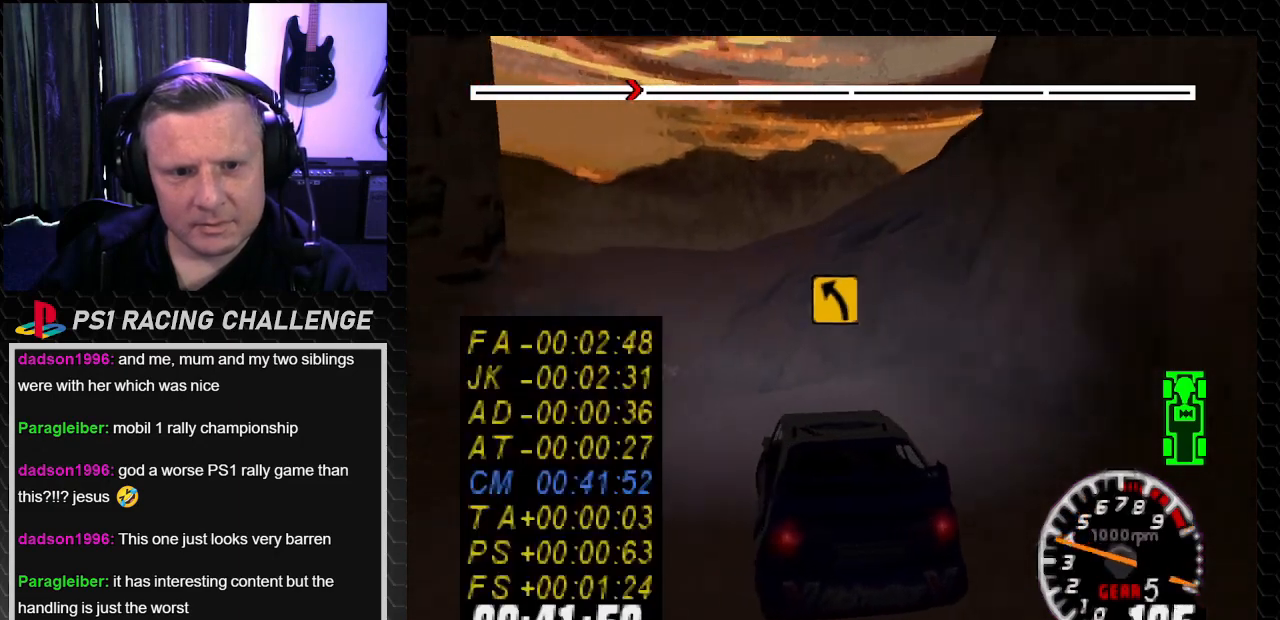
{"buttons": ["DPAD_RIGHT"], "left_stick": "right", "right_stick": "center", "events": [[134, "DPAD_LEFT", "up"], [134, "left_stick", "center"], [134, "right_stick", "up"], [200, "DPAD_RIGHT", "down"], [200, "TRIANGLE", "down"], [200, "left_stick", "right"], [367, "TRIANGLE", "up"], [367, "right_stick", "center"]]}
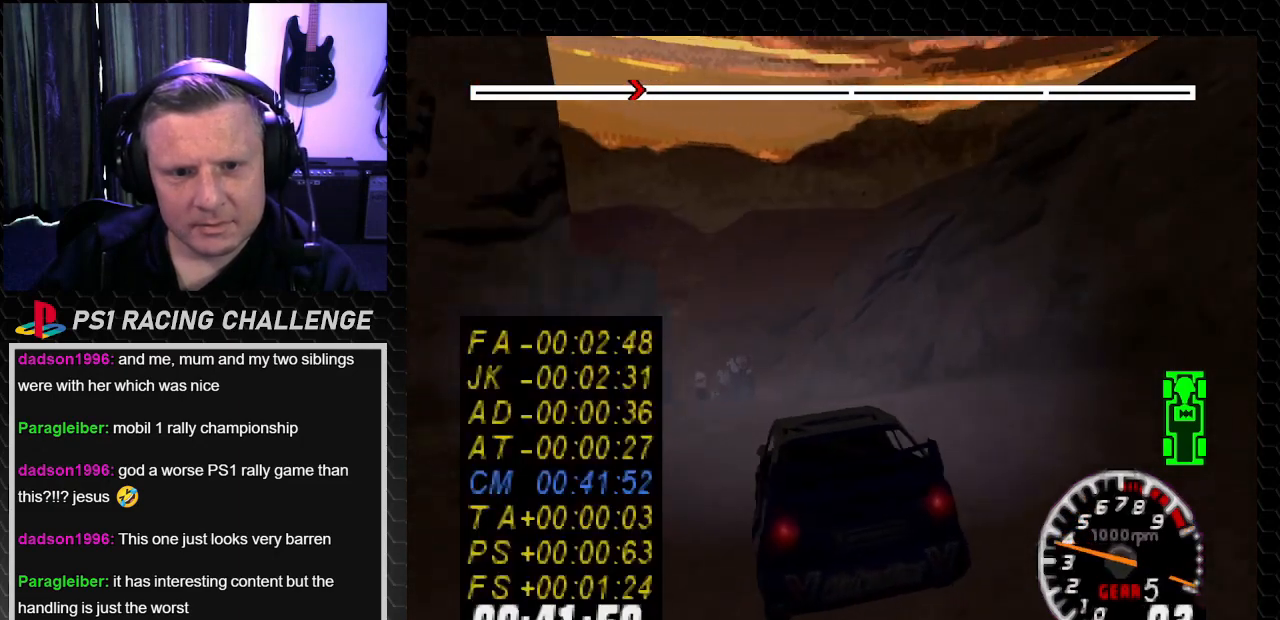
{"buttons": ["DPAD_LEFT"], "left_stick": "left", "right_stick": "center", "events": [[66, "DPAD_RIGHT", "up"], [66, "left_stick", "center"], [133, "DPAD_LEFT", "down"], [133, "left_stick", "left"], [333, "right_stick", "down"], [467, "right_stick", "center"]]}
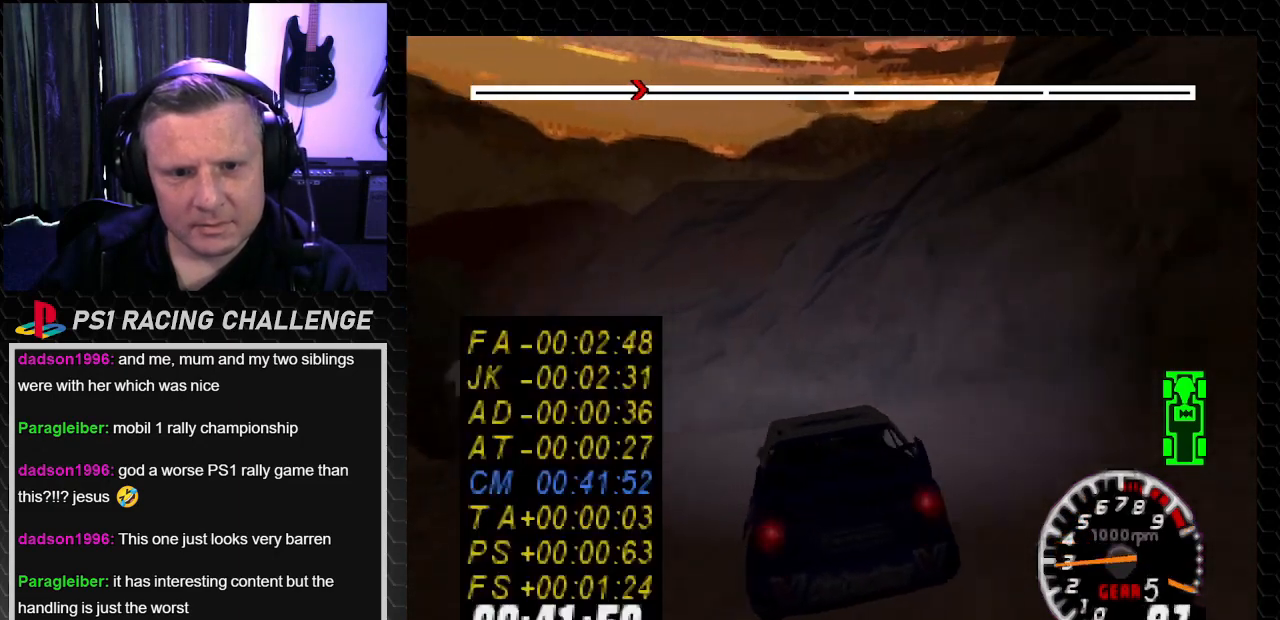
{"buttons": ["TRIANGLE", "DPAD_LEFT"], "left_stick": "left", "right_stick": "up", "events": [[100, "DPAD_LEFT", "up"], [100, "TRIANGLE", "down"], [100, "left_stick", "center"], [100, "right_stick", "up"], [234, "DPAD_RIGHT", "down"], [234, "left_stick", "down-right"], [367, "DPAD_RIGHT", "up"], [367, "left_stick", "center"], [501, "DPAD_LEFT", "down"], [501, "left_stick", "left"]]}